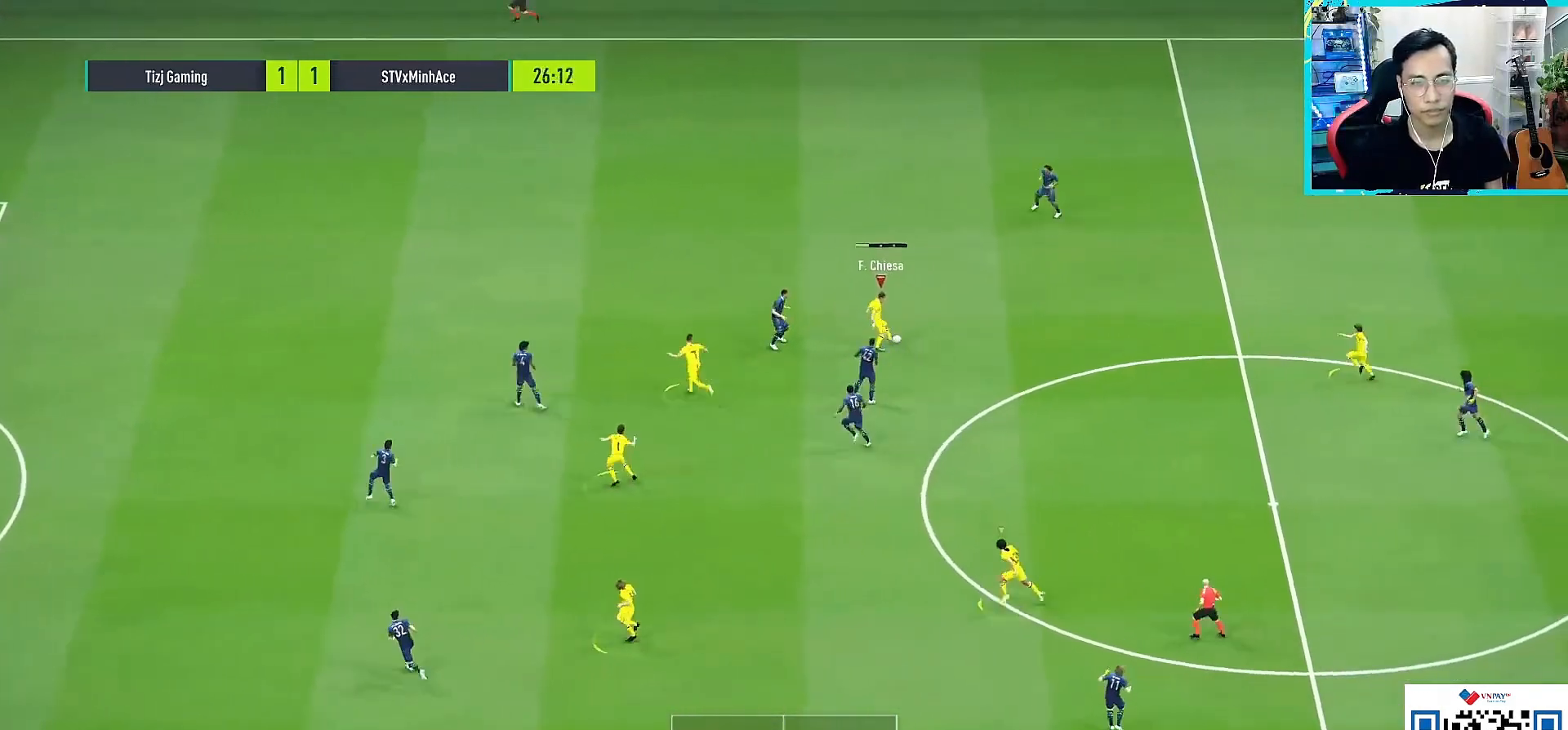
Gameplay with a controller (PlayStation layout); each line is a JSON object with the inputs held at the frame after it. "events" lists button and stick changes between this image and that frame as [ms after this image, input, new state], when the widget could be followed in between.
{"buttons": [], "left_stick": "down-left", "right_stick": "center", "events": [[133, "left_stick", "down-left"]]}
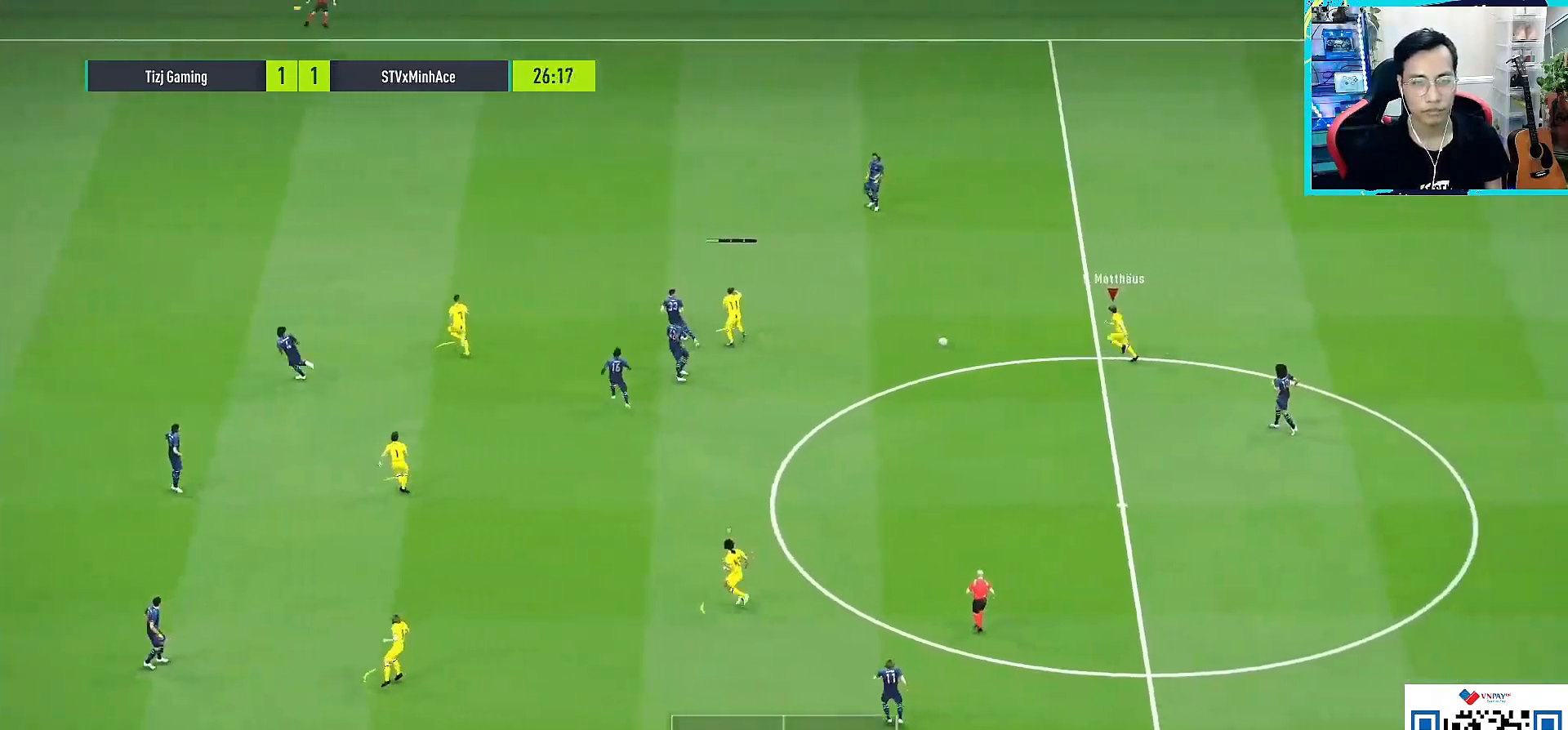
{"buttons": ["L1", "R2"], "left_stick": "center", "right_stick": "center", "events": [[33, "CROSS", "down"], [83, "L1", "down"], [167, "CROSS", "up"], [267, "L1", "up"], [267, "left_stick", "center"], [333, "R2", "down"], [350, "L1", "down"]]}
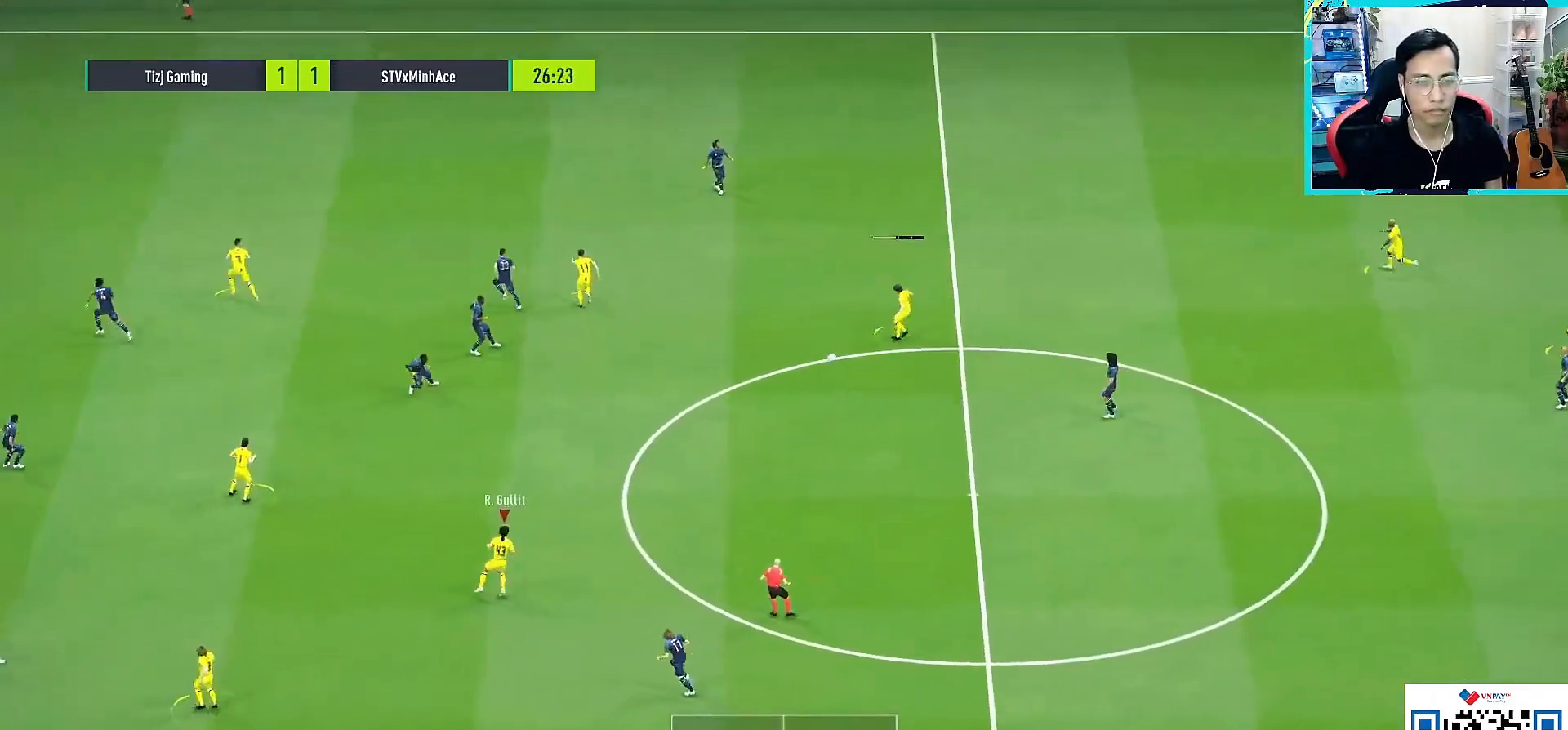
{"buttons": ["L1", "R2"], "left_stick": "center", "right_stick": "center", "events": []}
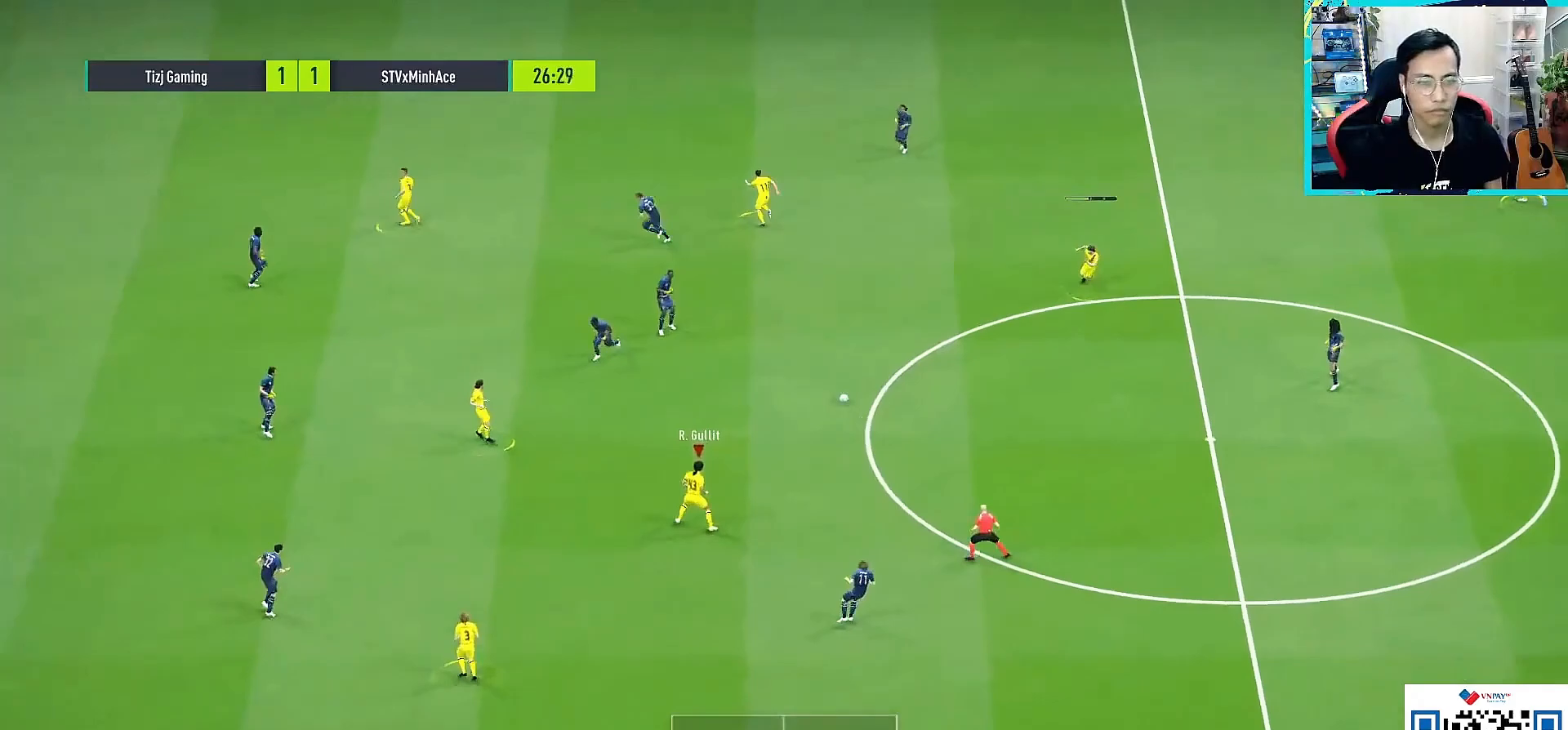
{"buttons": ["L1", "R2"], "left_stick": "center", "right_stick": "center", "events": []}
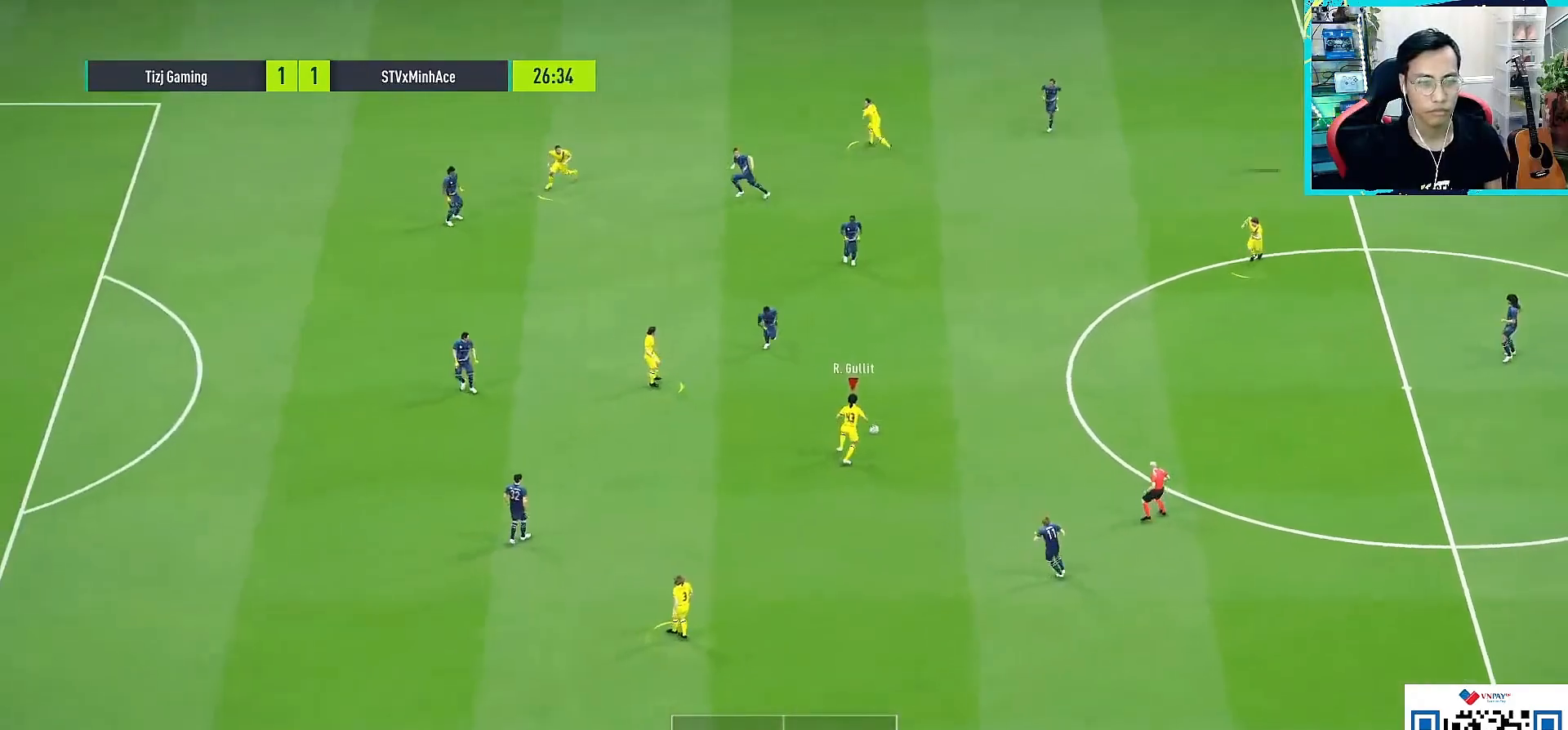
{"buttons": ["CROSS"], "left_stick": "down", "right_stick": "center", "events": [[150, "L1", "up"], [150, "R2", "up"], [250, "left_stick", "down-right"], [467, "left_stick", "down"], [483, "CROSS", "down"]]}
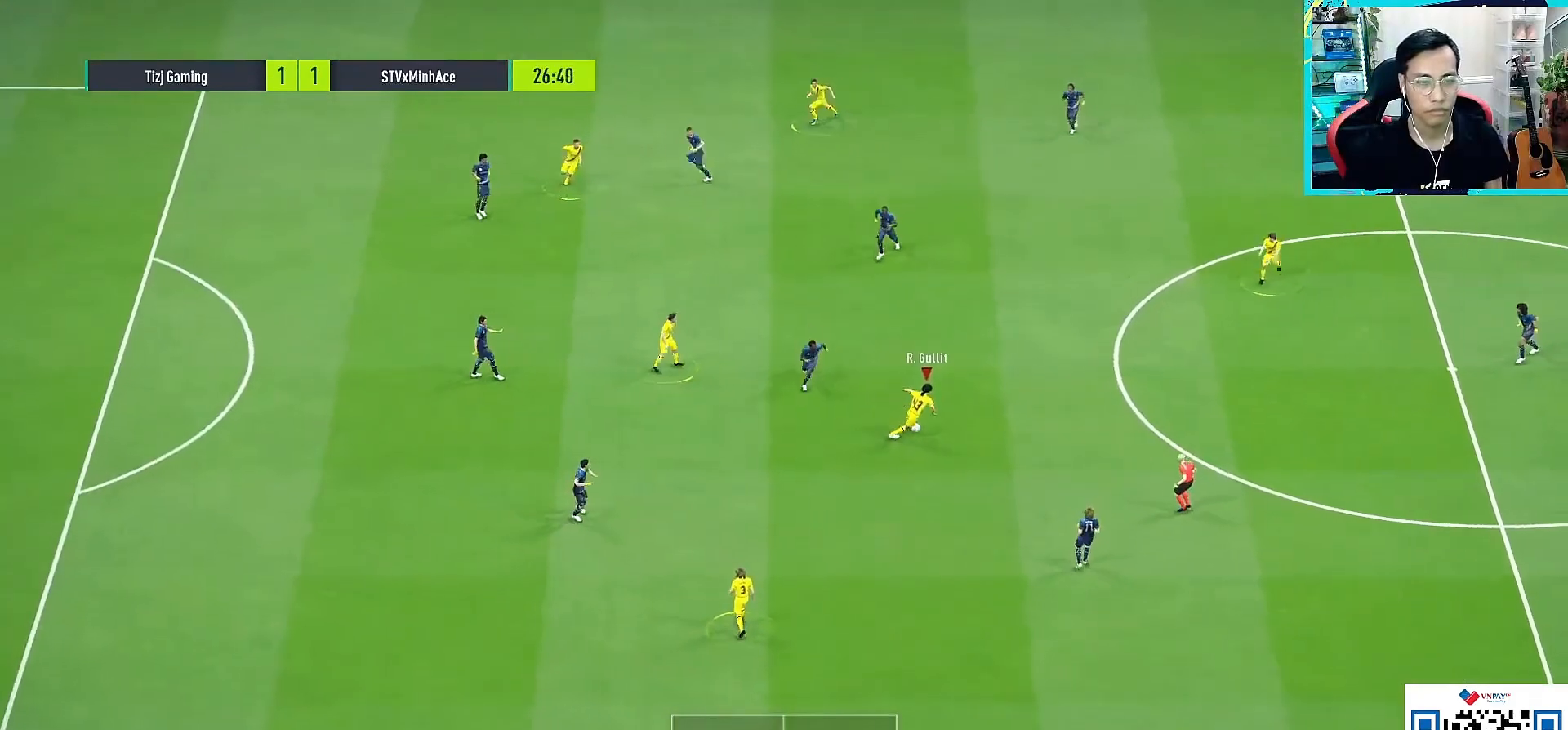
{"buttons": ["L1"], "left_stick": "center", "right_stick": "center", "events": [[50, "CROSS", "up"], [50, "L1", "down"], [167, "left_stick", "down-left"], [250, "L1", "up"], [283, "left_stick", "center"], [467, "L1", "down"]]}
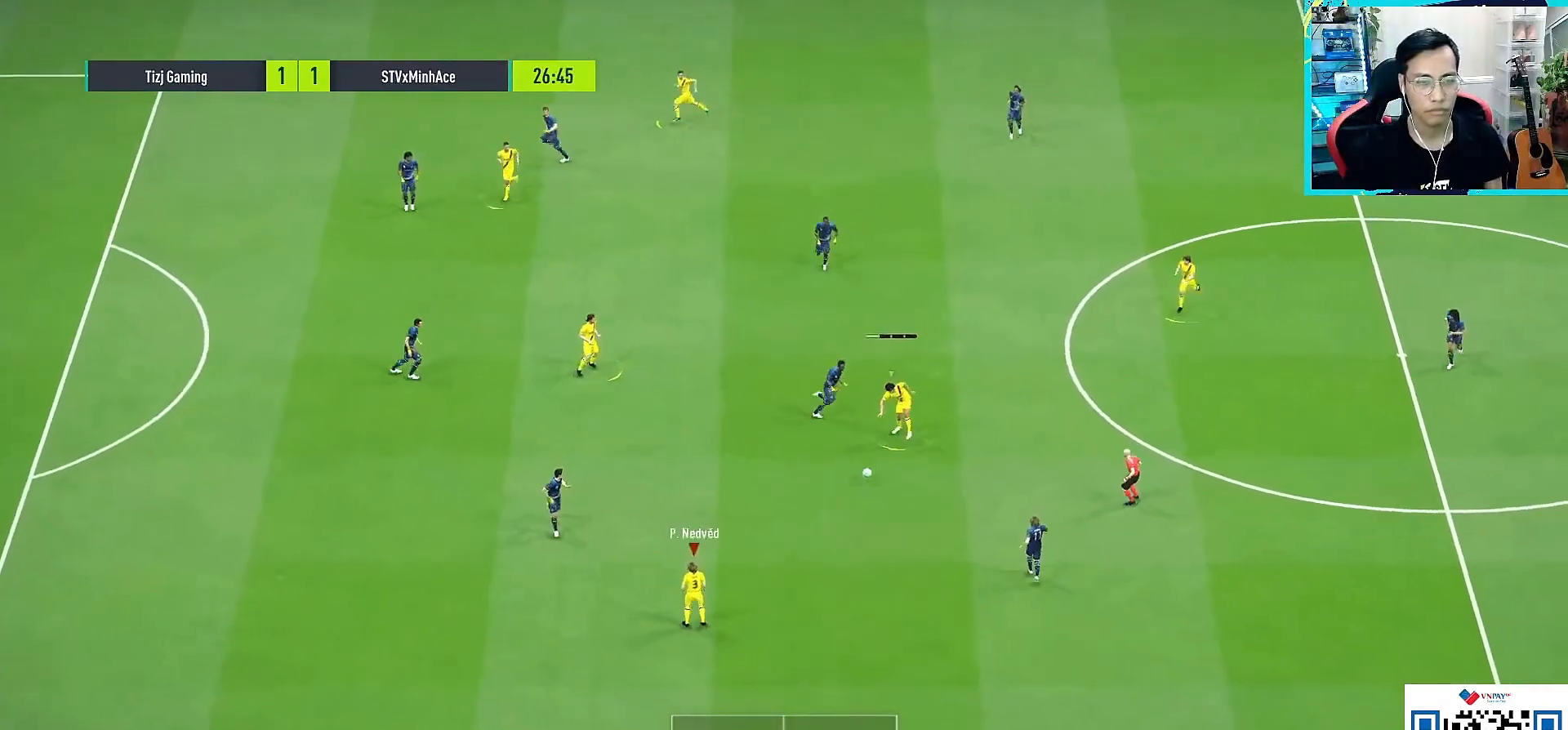
{"buttons": ["L1", "R2"], "left_stick": "center", "right_stick": "center", "events": [[17, "R2", "down"]]}
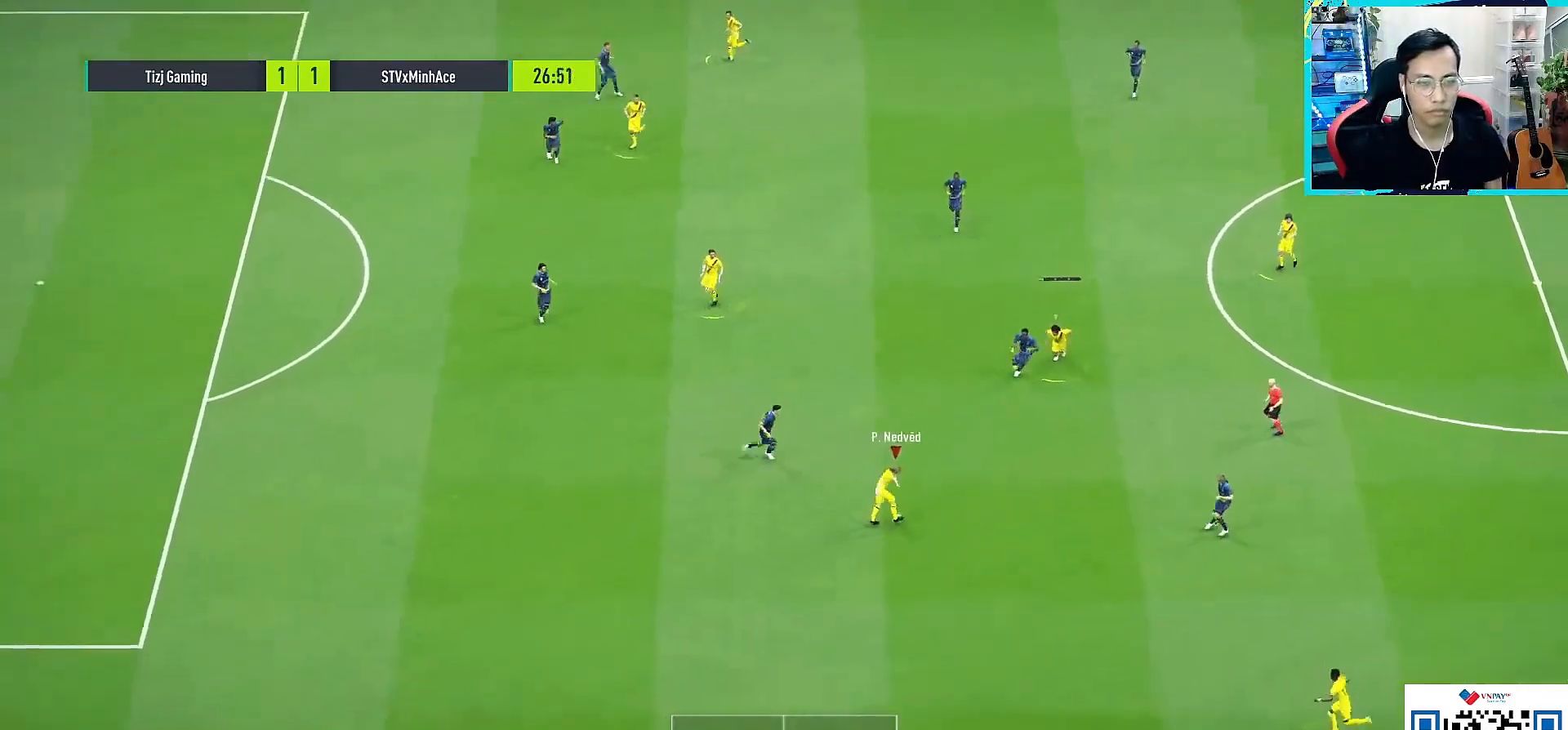
{"buttons": [], "left_stick": "up-right", "right_stick": "center", "events": [[133, "L1", "up"], [133, "R2", "up"], [200, "left_stick", "up"], [300, "left_stick", "up-right"]]}
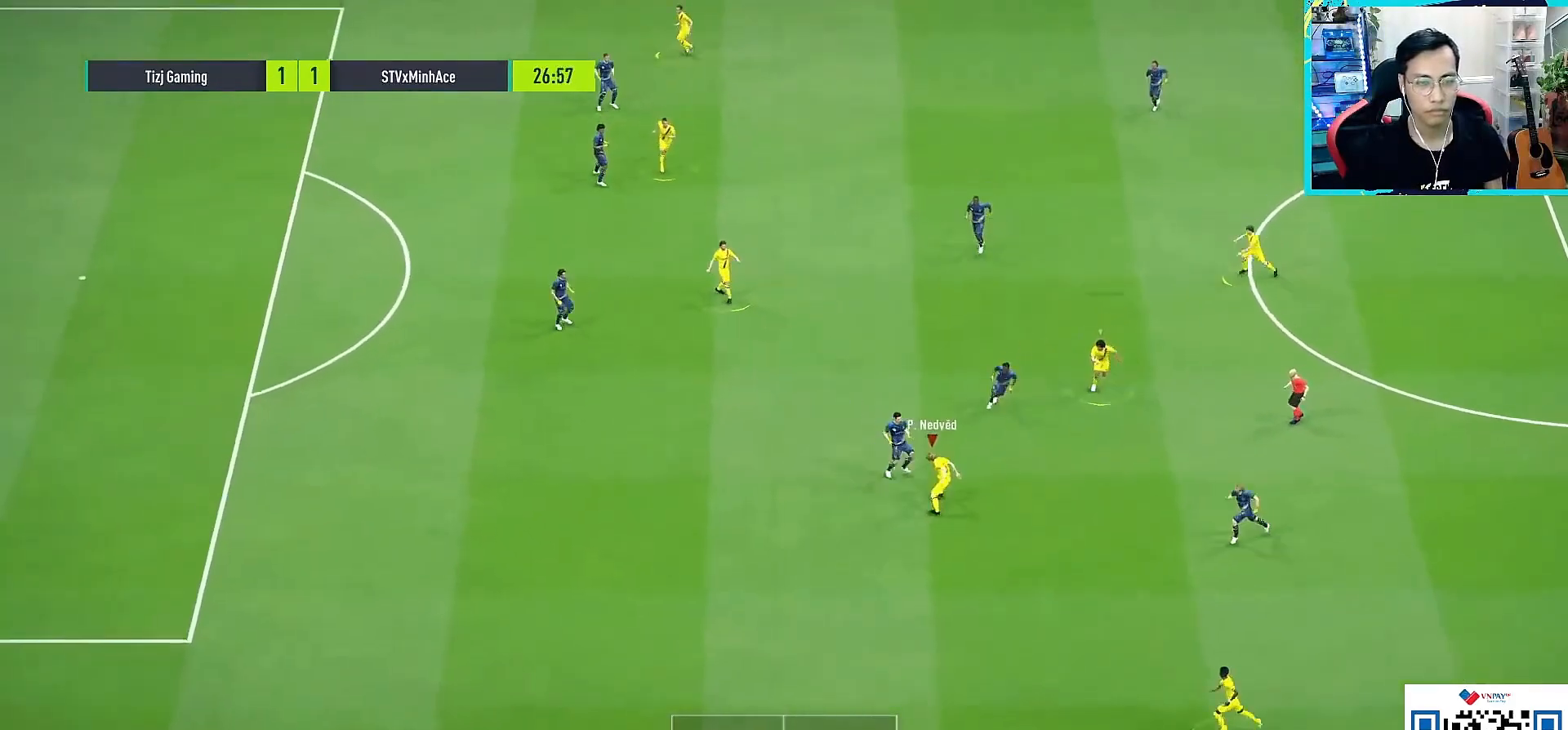
{"buttons": [], "left_stick": "right", "right_stick": "center", "events": [[83, "CROSS", "down"], [83, "left_stick", "right"], [133, "CROSS", "up"]]}
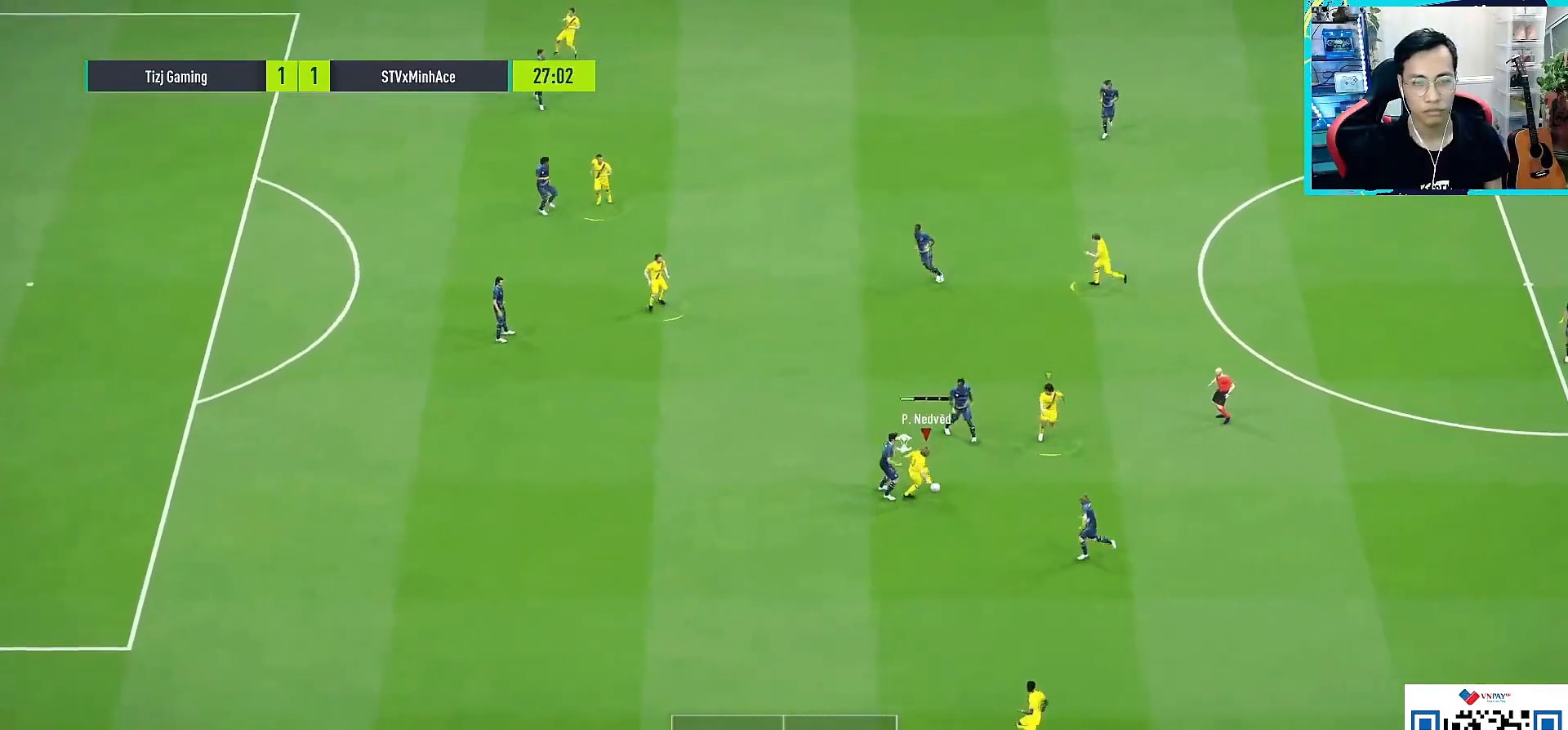
{"buttons": [], "left_stick": "up-left", "right_stick": "center", "events": [[117, "left_stick", "up-right"], [133, "CROSS", "down"], [200, "L1", "down"], [217, "CROSS", "up"], [250, "left_stick", "up"], [317, "L1", "up"], [350, "left_stick", "up-left"]]}
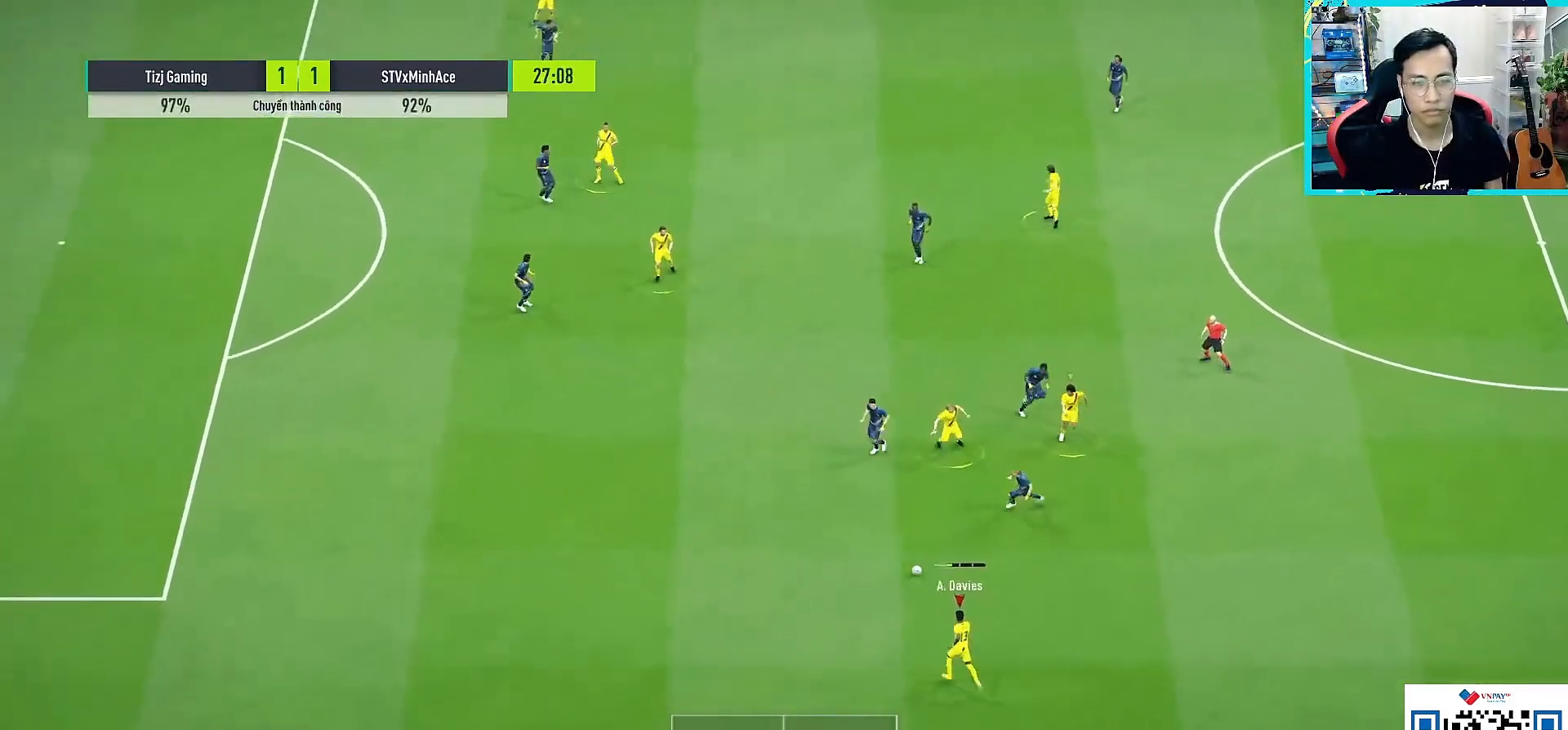
{"buttons": ["R1", "L3"], "left_stick": "up-right", "right_stick": "center", "events": [[83, "left_stick", "up"], [300, "L3", "down"], [300, "left_stick", "up-right"], [400, "R1", "down"]]}
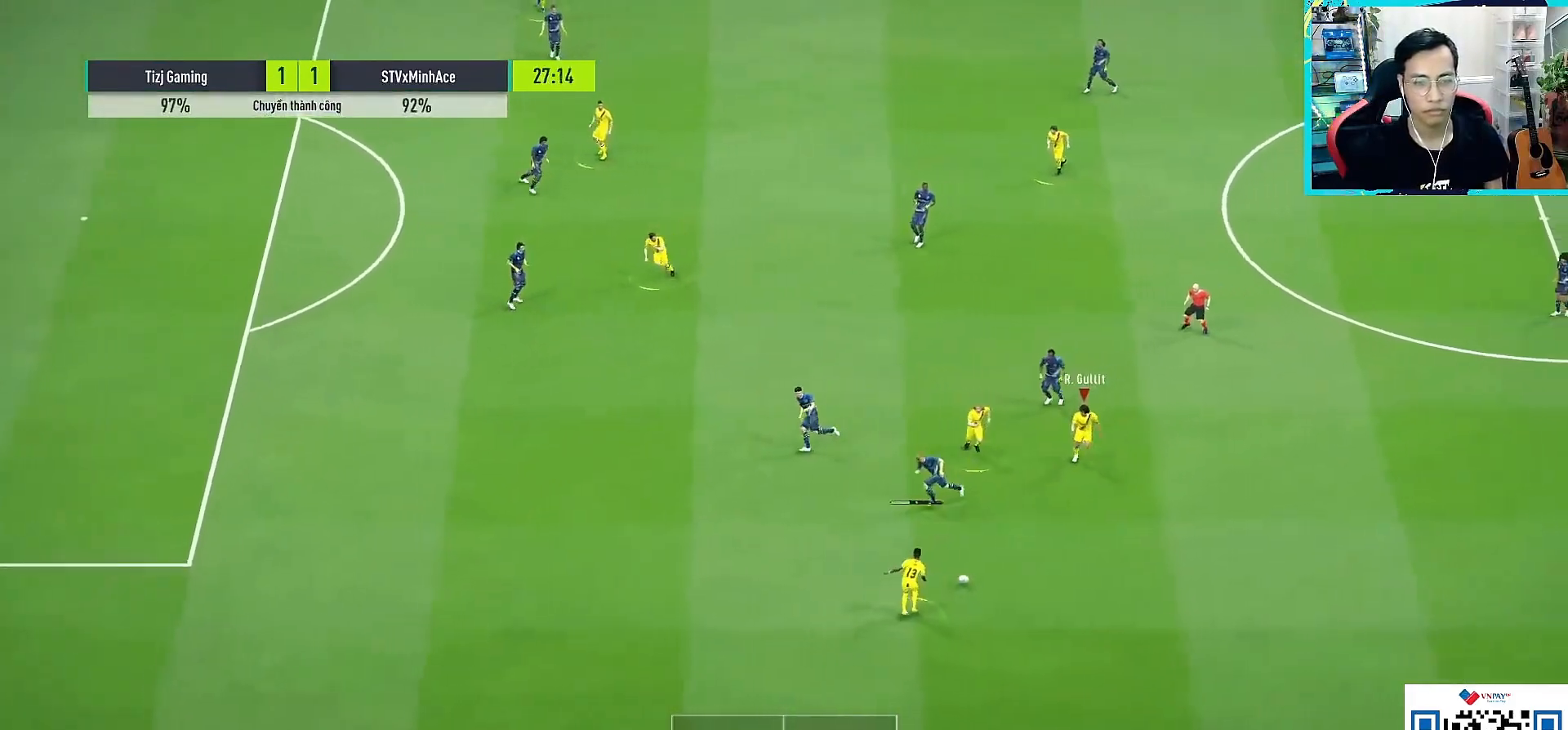
{"buttons": [], "left_stick": "up-left", "right_stick": "center", "events": [[83, "L3", "up"], [83, "left_stick", "down-right"], [117, "R1", "up"], [200, "left_stick", "up-left"], [267, "CROSS", "down"], [333, "L1", "down"], [350, "CROSS", "up"], [467, "L1", "up"]]}
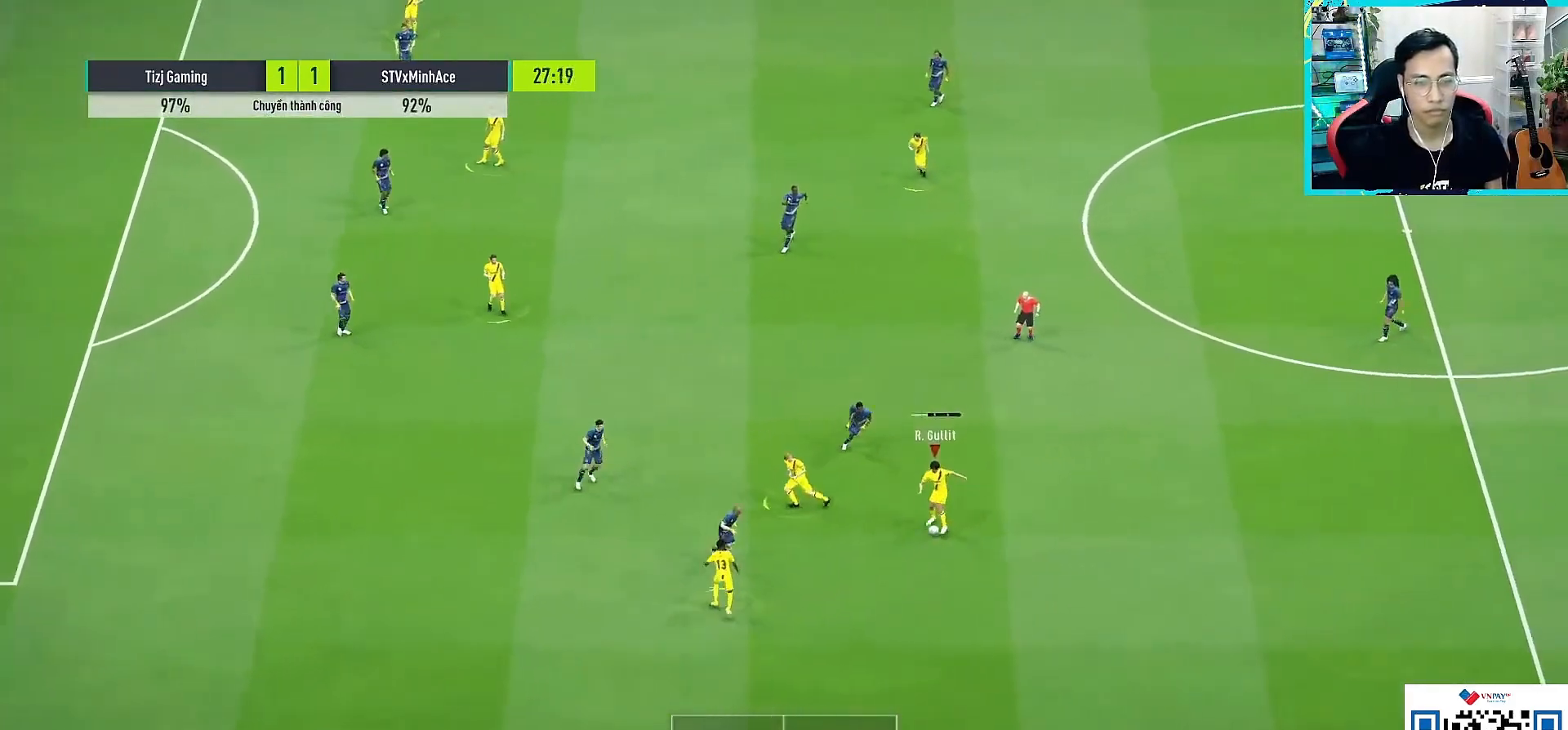
{"buttons": [], "left_stick": "up-left", "right_stick": "center", "events": [[17, "left_stick", "up"], [133, "CROSS", "down"], [133, "left_stick", "up-left"], [183, "L1", "down"], [200, "CROSS", "up"], [400, "L1", "up"]]}
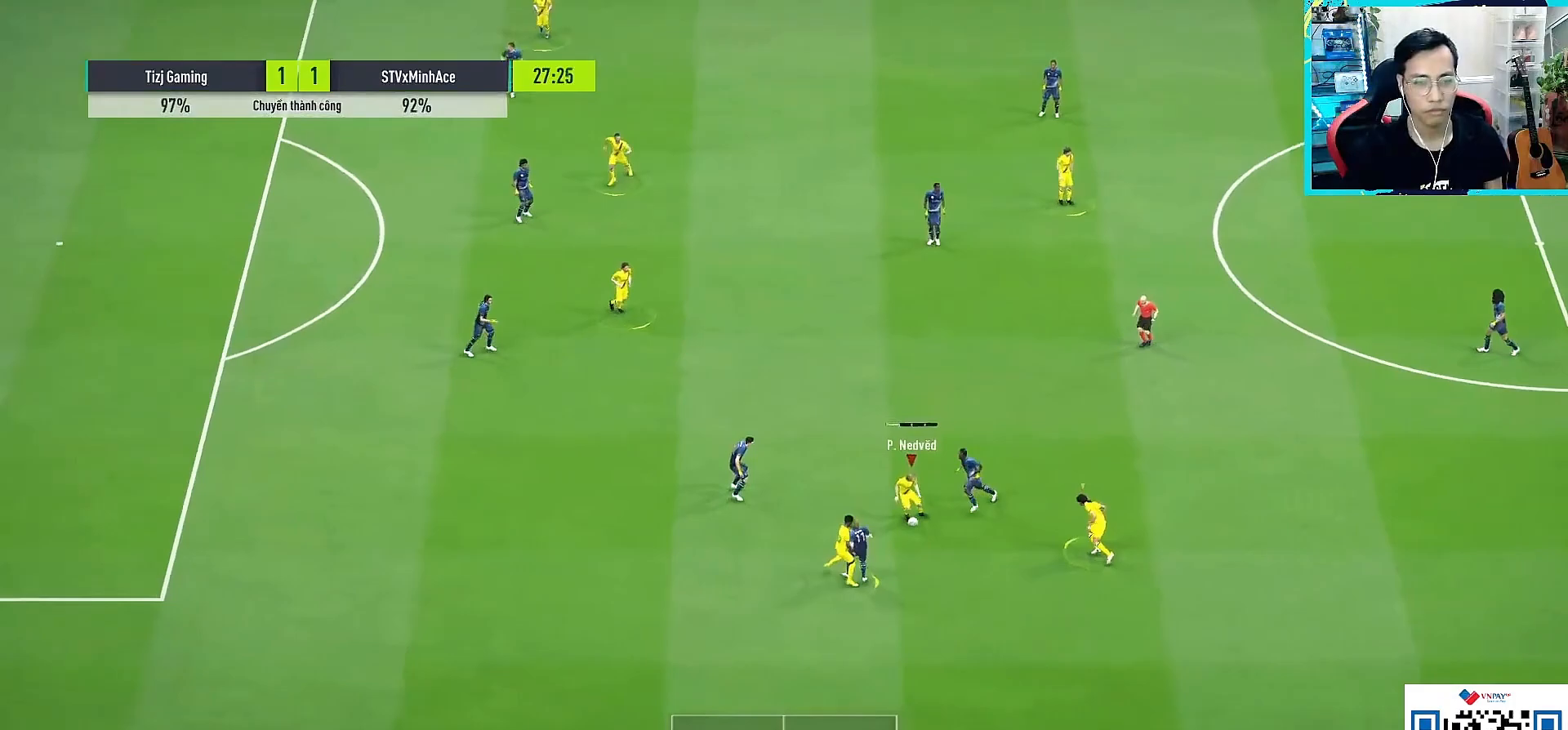
{"buttons": [], "left_stick": "up", "right_stick": "center", "events": [[200, "left_stick", "up"], [333, "L3", "down"], [483, "L3", "up"]]}
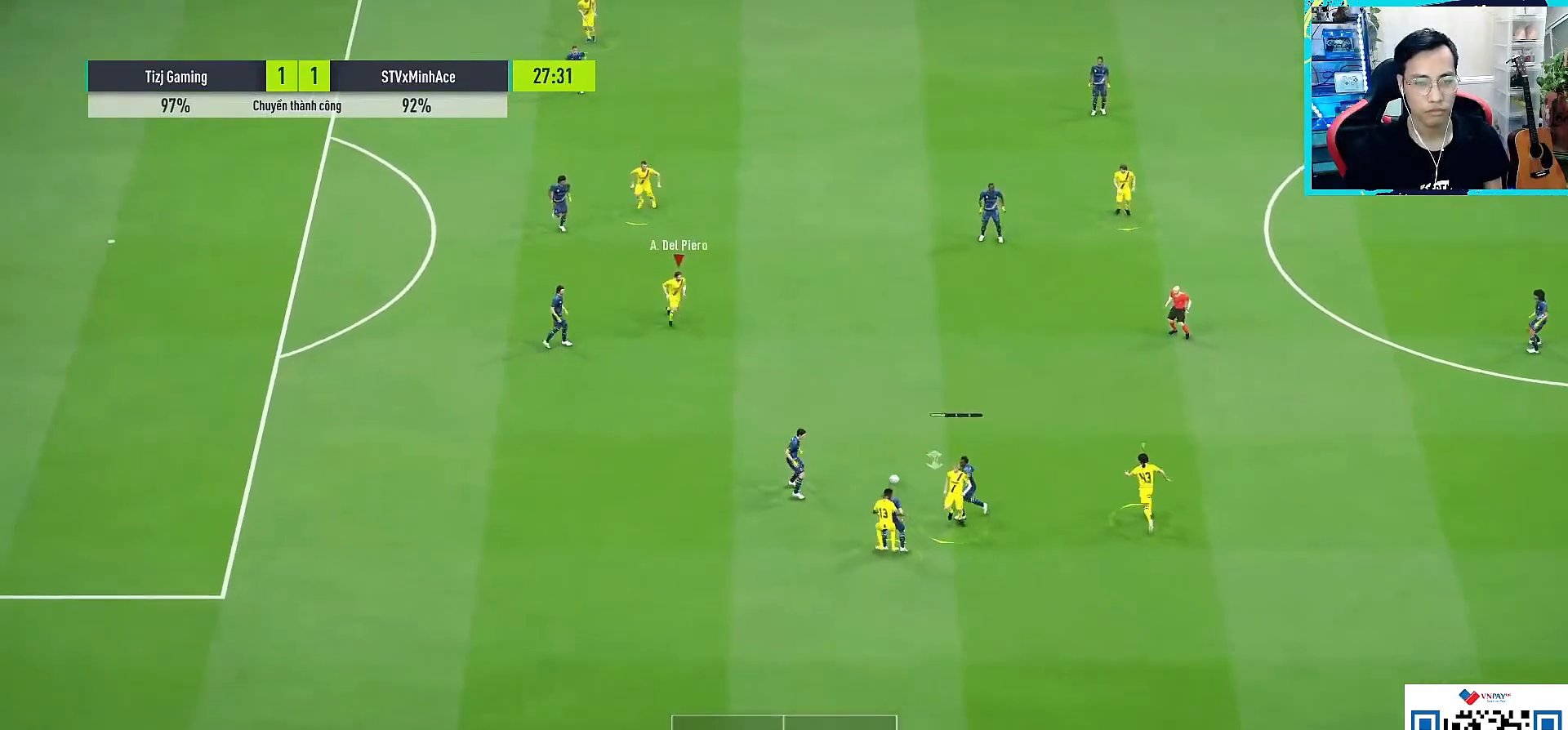
{"buttons": [], "left_stick": "center", "right_stick": "center", "events": [[83, "left_stick", "center"]]}
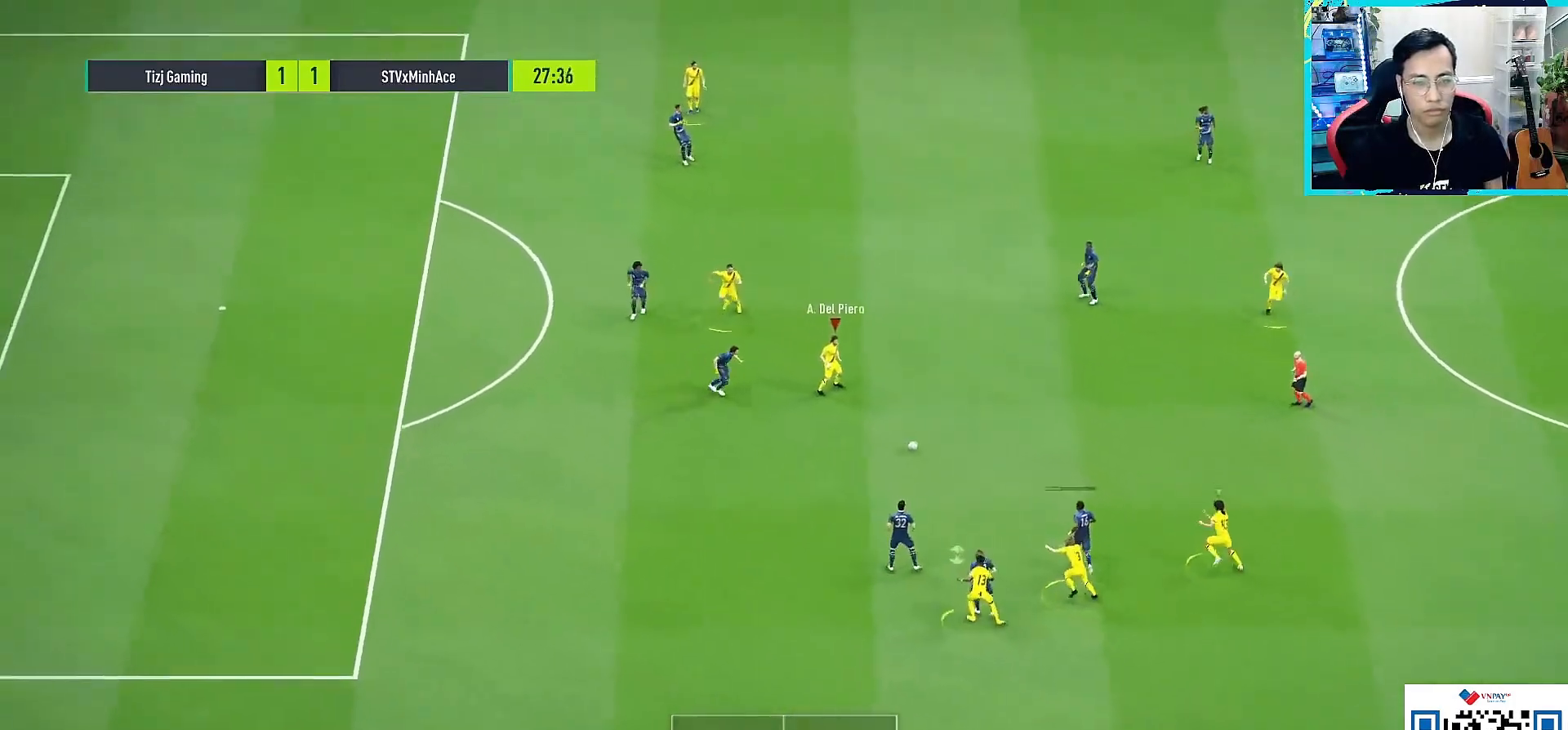
{"buttons": ["L3"], "left_stick": "right", "right_stick": "center", "events": [[217, "left_stick", "down-right"], [467, "L3", "down"], [467, "left_stick", "right"]]}
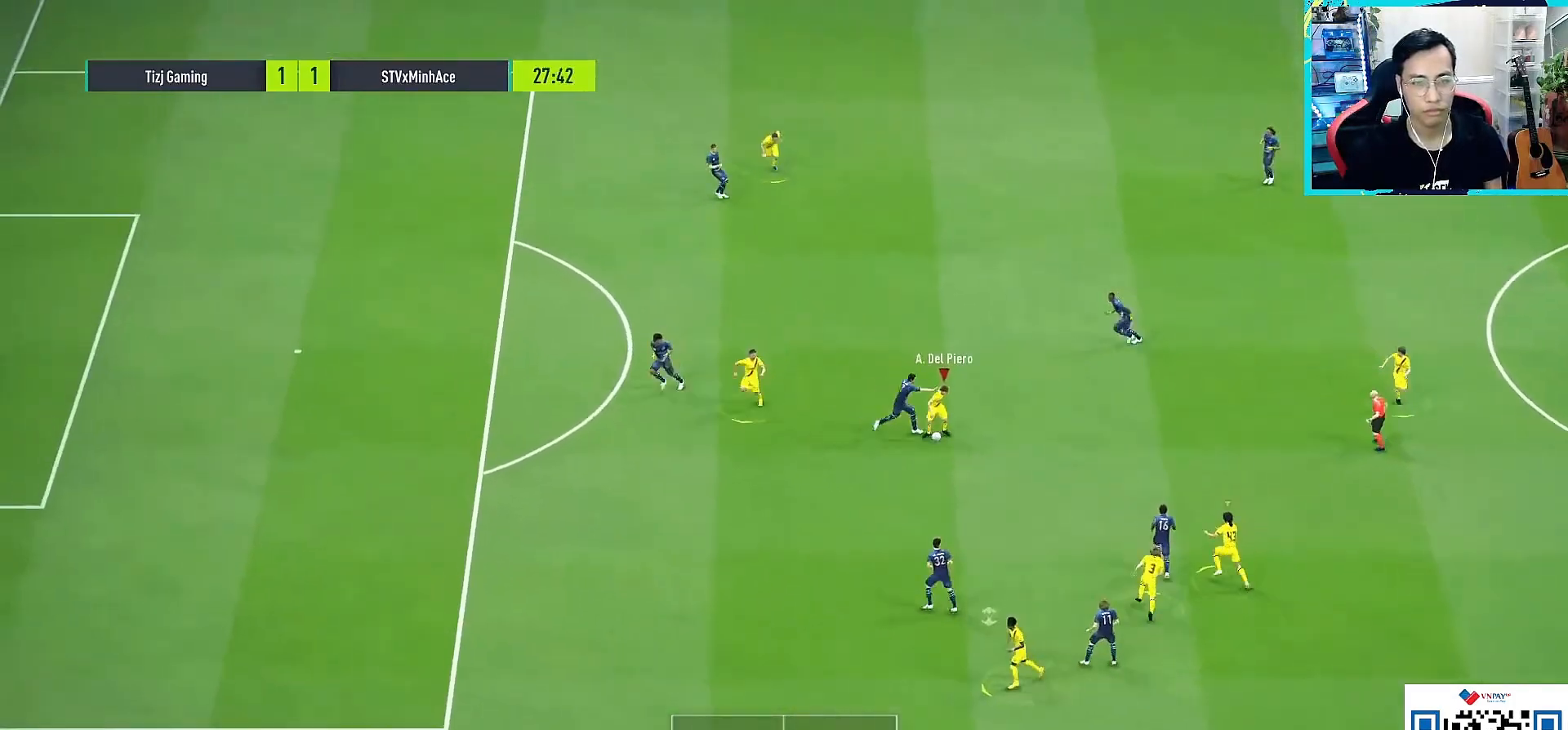
{"buttons": ["L1"], "left_stick": "right", "right_stick": "center", "events": [[300, "CROSS", "down"], [350, "CROSS", "up"], [350, "L1", "down"], [500, "L3", "up"]]}
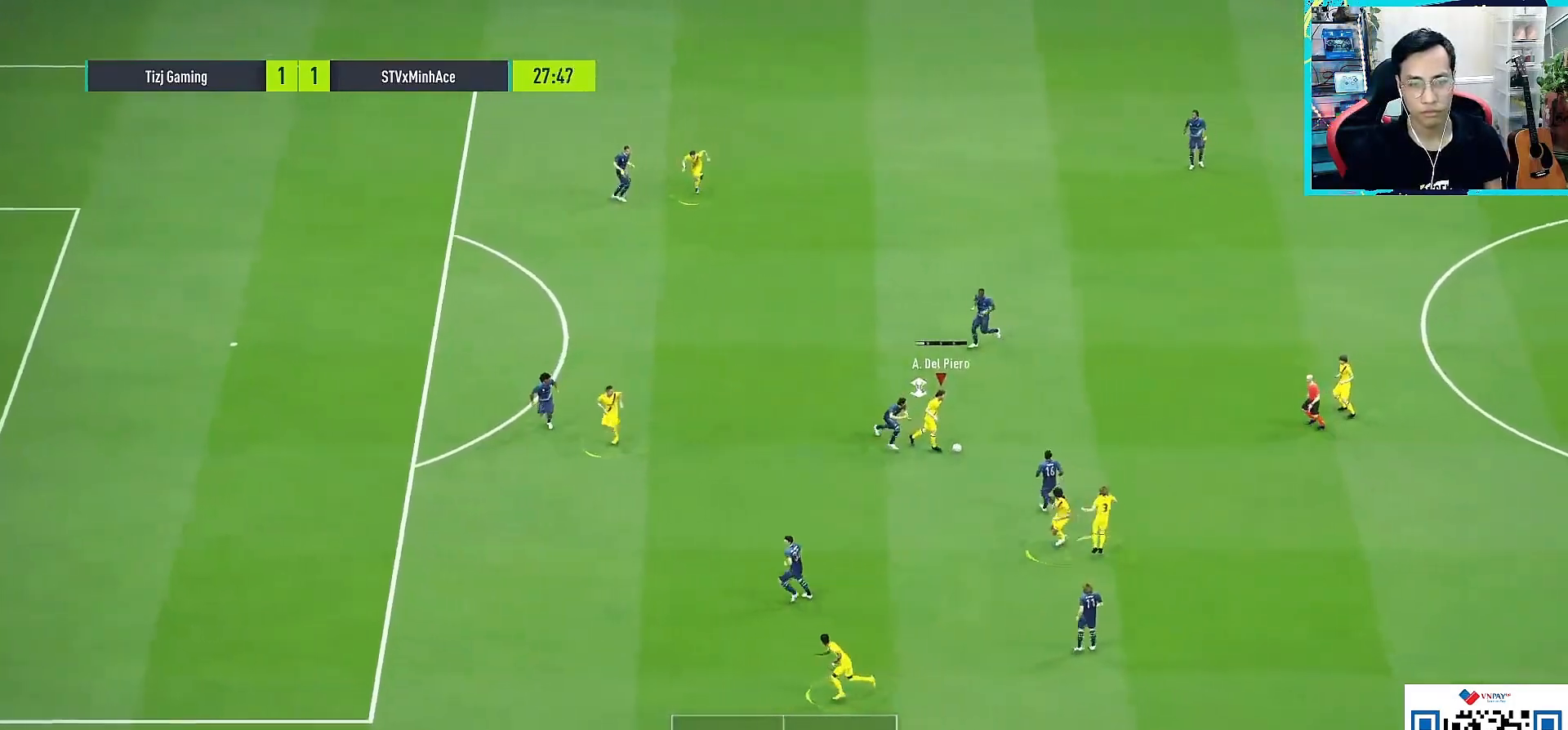
{"buttons": [], "left_stick": "up", "right_stick": "center", "events": [[17, "left_stick", "up-right"], [200, "left_stick", "up"], [250, "L1", "up"]]}
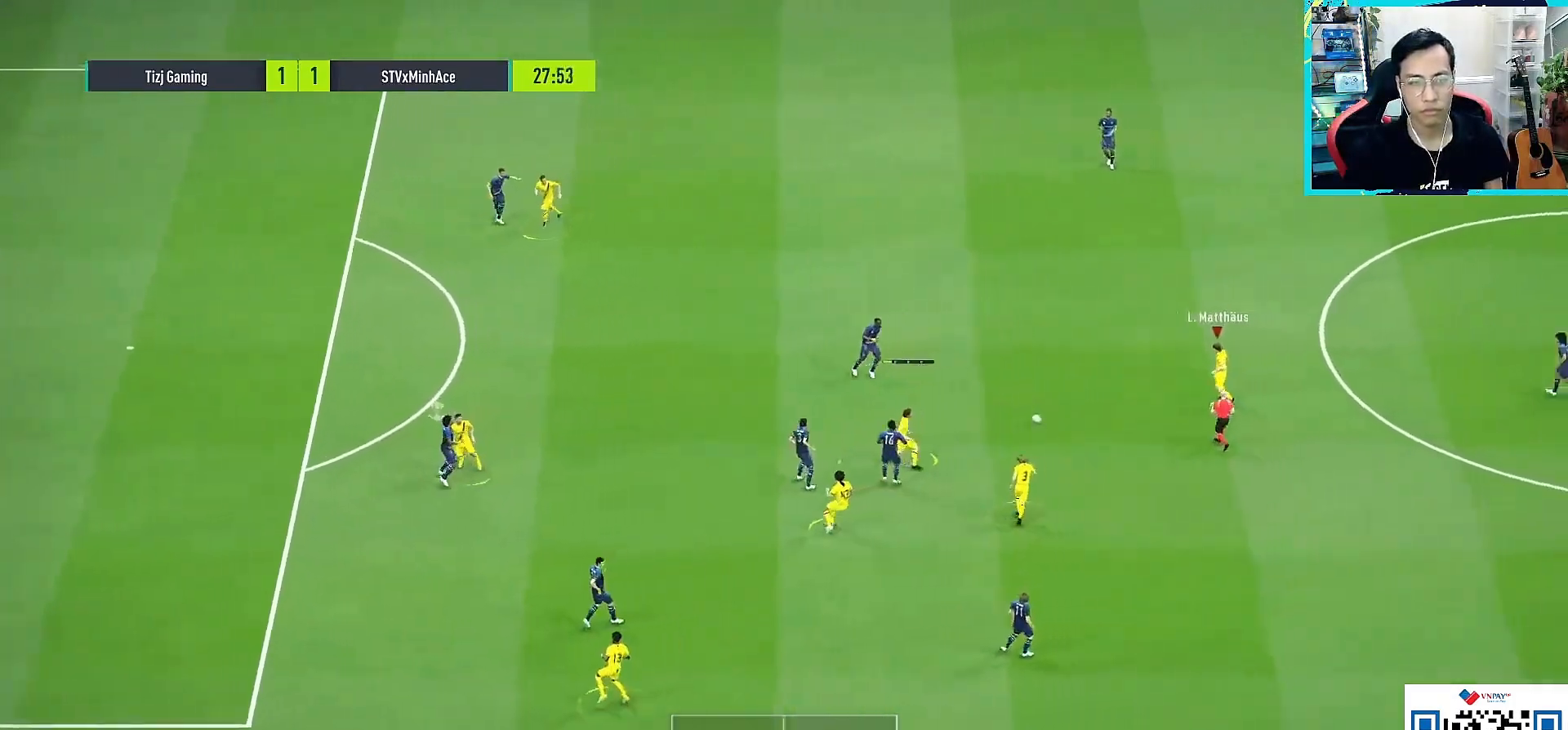
{"buttons": [], "left_stick": "up", "right_stick": "center", "events": []}
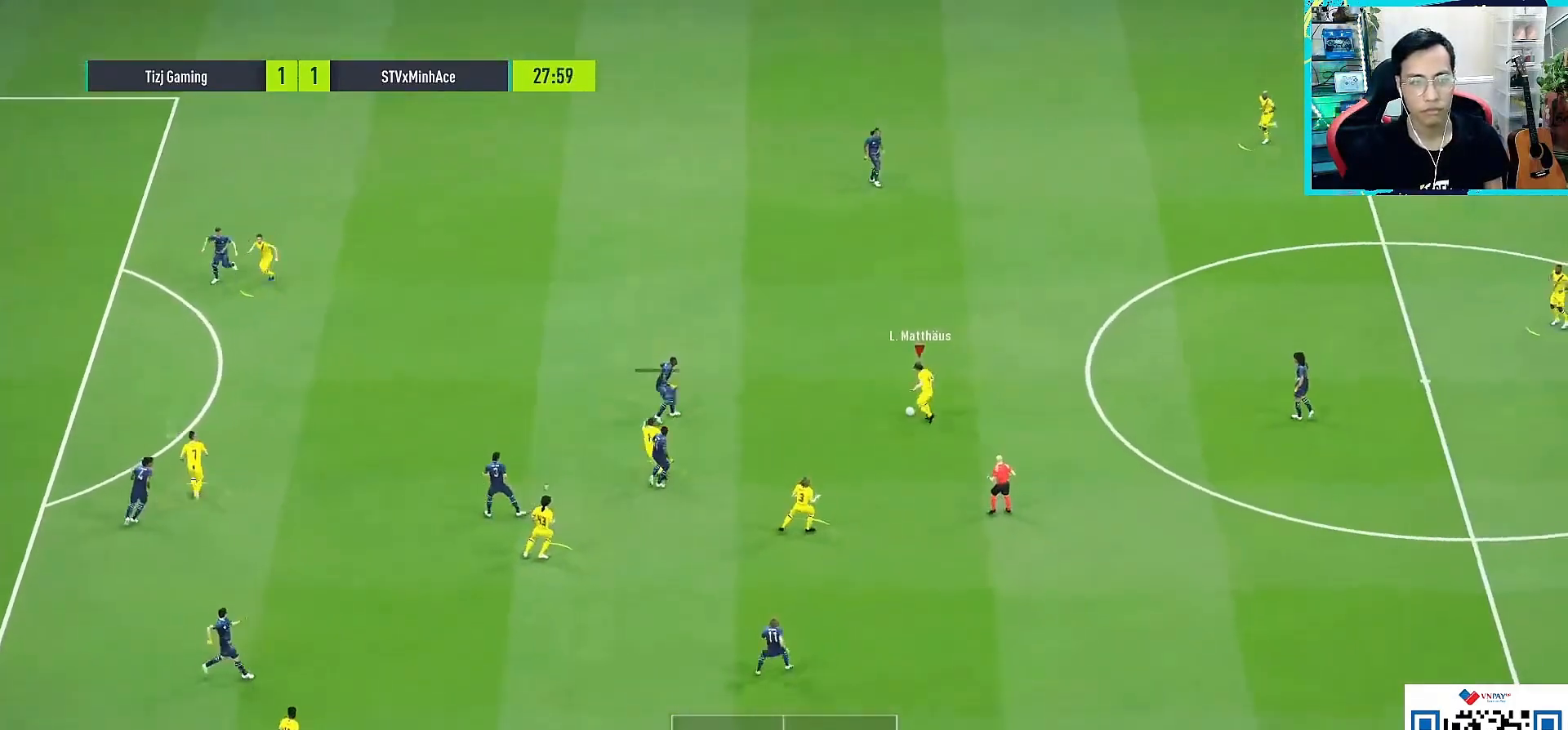
{"buttons": ["L2", "R1"], "left_stick": "down-right", "right_stick": "center", "events": [[100, "R2", "down"], [200, "R2", "up"], [467, "left_stick", "down-right"], [483, "L2", "down"], [483, "R1", "down"]]}
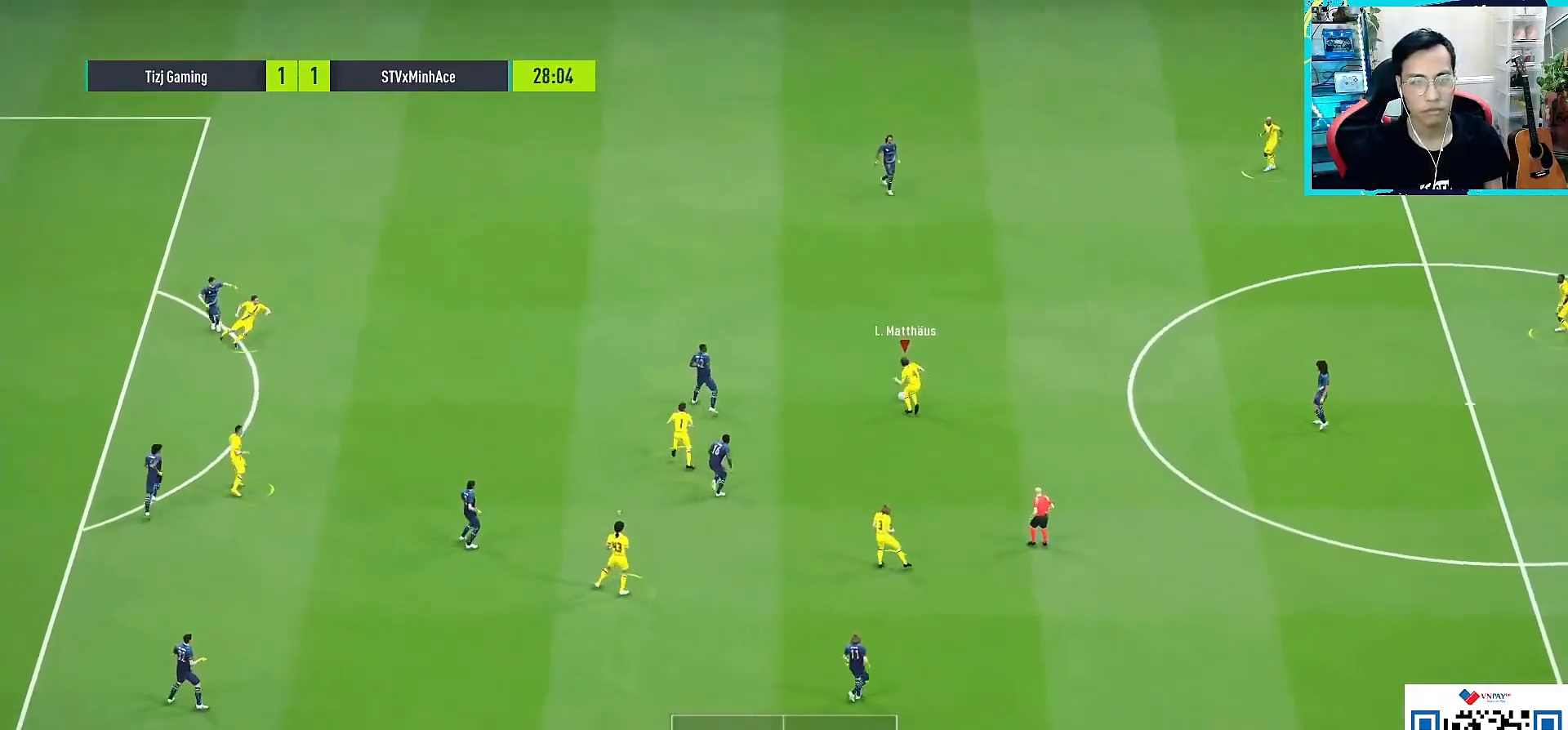
{"buttons": [], "left_stick": "up", "right_stick": "center", "events": [[67, "R1", "up"], [150, "L2", "up"], [233, "left_stick", "down-left"], [300, "left_stick", "up"]]}
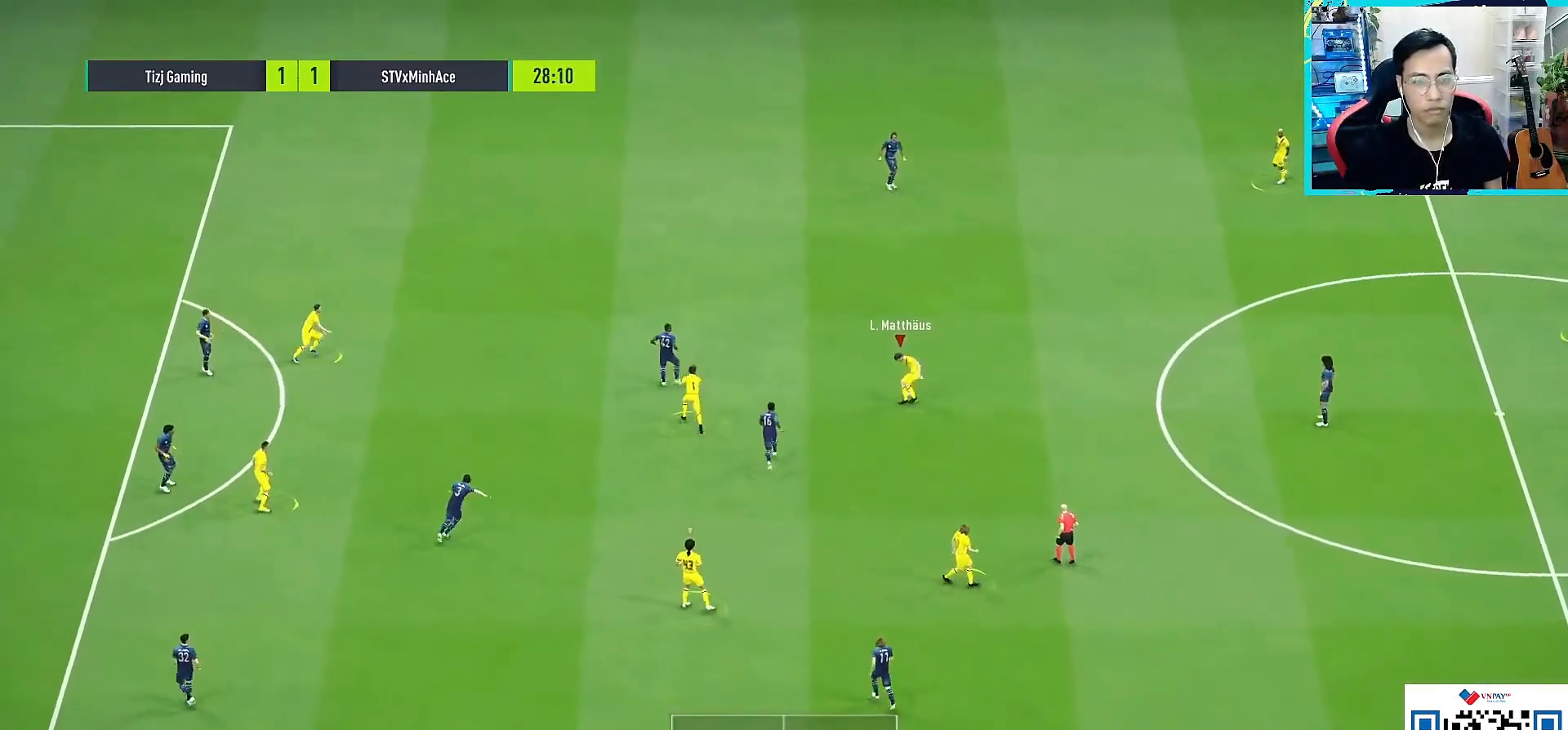
{"buttons": [], "left_stick": "up", "right_stick": "center", "events": [[233, "R2", "down"], [300, "R2", "up"]]}
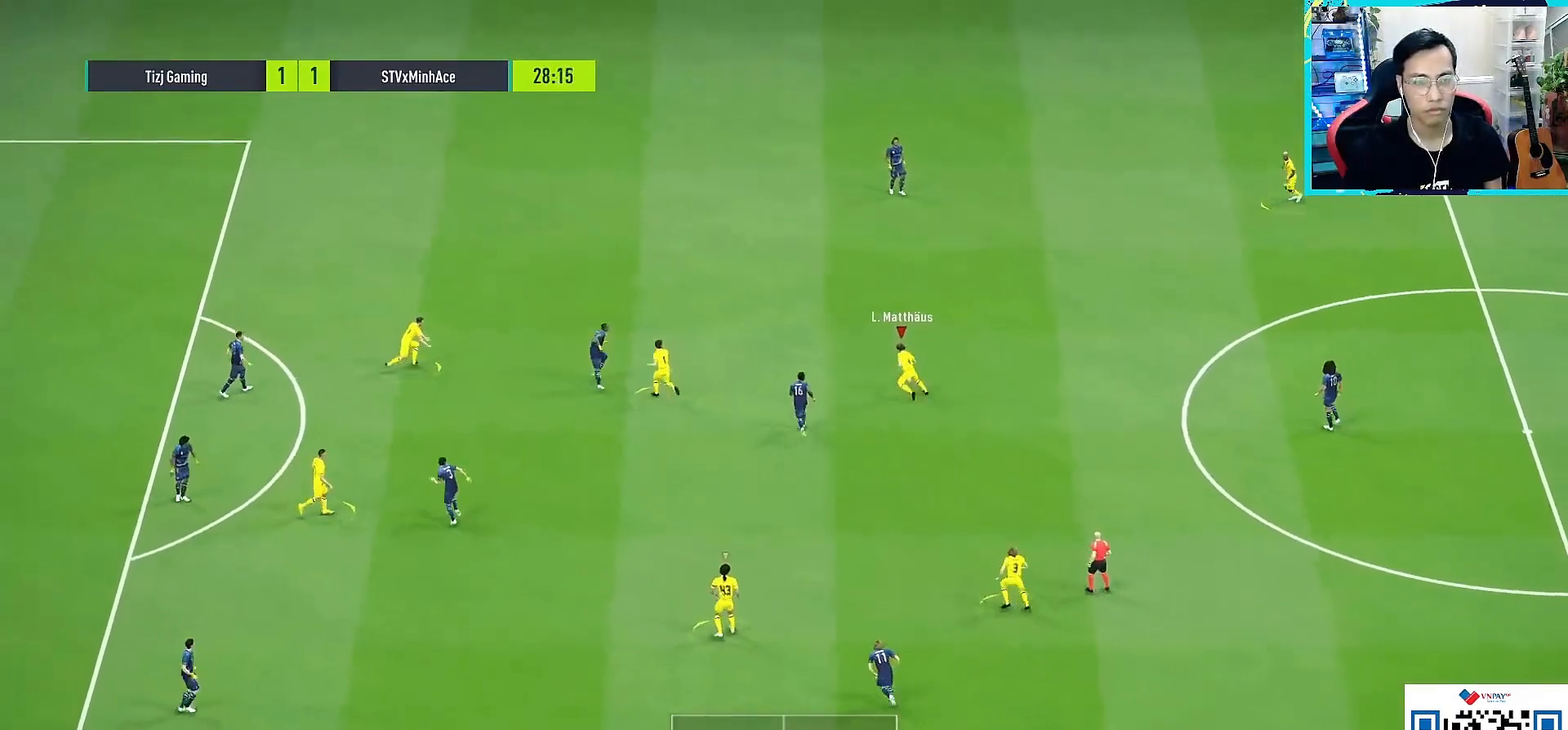
{"buttons": [], "left_stick": "up", "right_stick": "center", "events": [[250, "L1", "down"], [333, "L1", "up"]]}
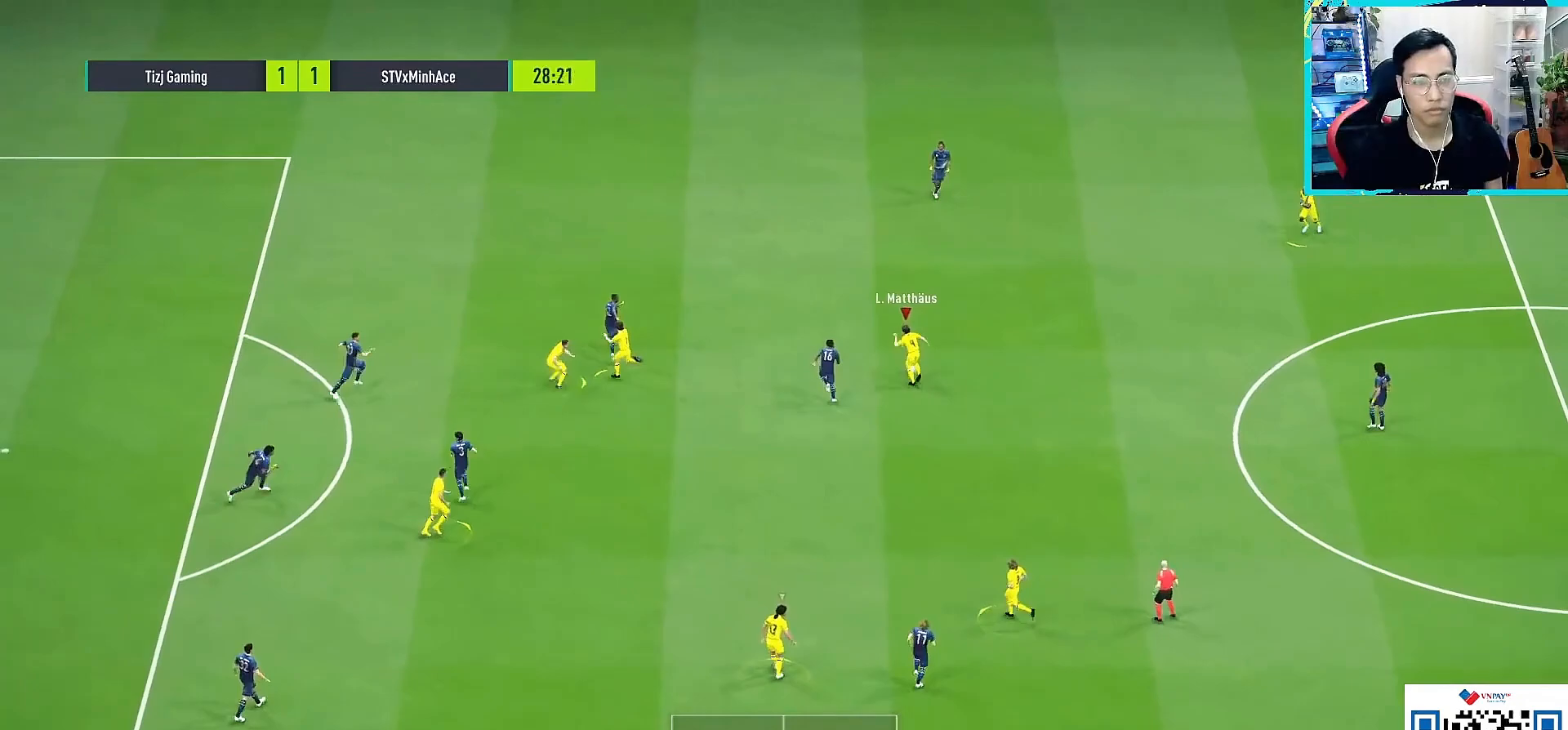
{"buttons": [], "left_stick": "up", "right_stick": "center", "events": []}
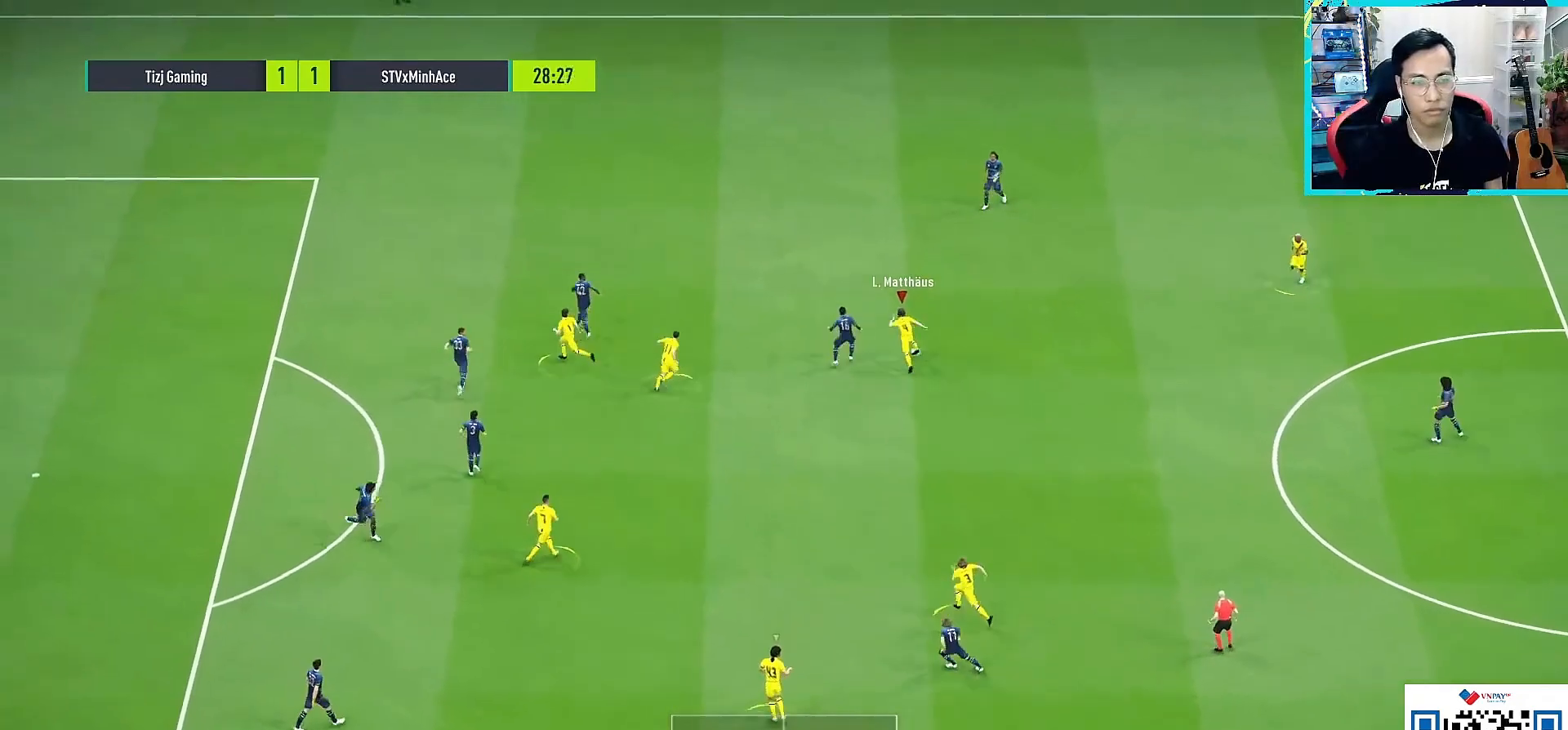
{"buttons": ["L3"], "left_stick": "right", "right_stick": "center", "events": [[83, "left_stick", "up-right"], [250, "L3", "down"], [300, "left_stick", "right"]]}
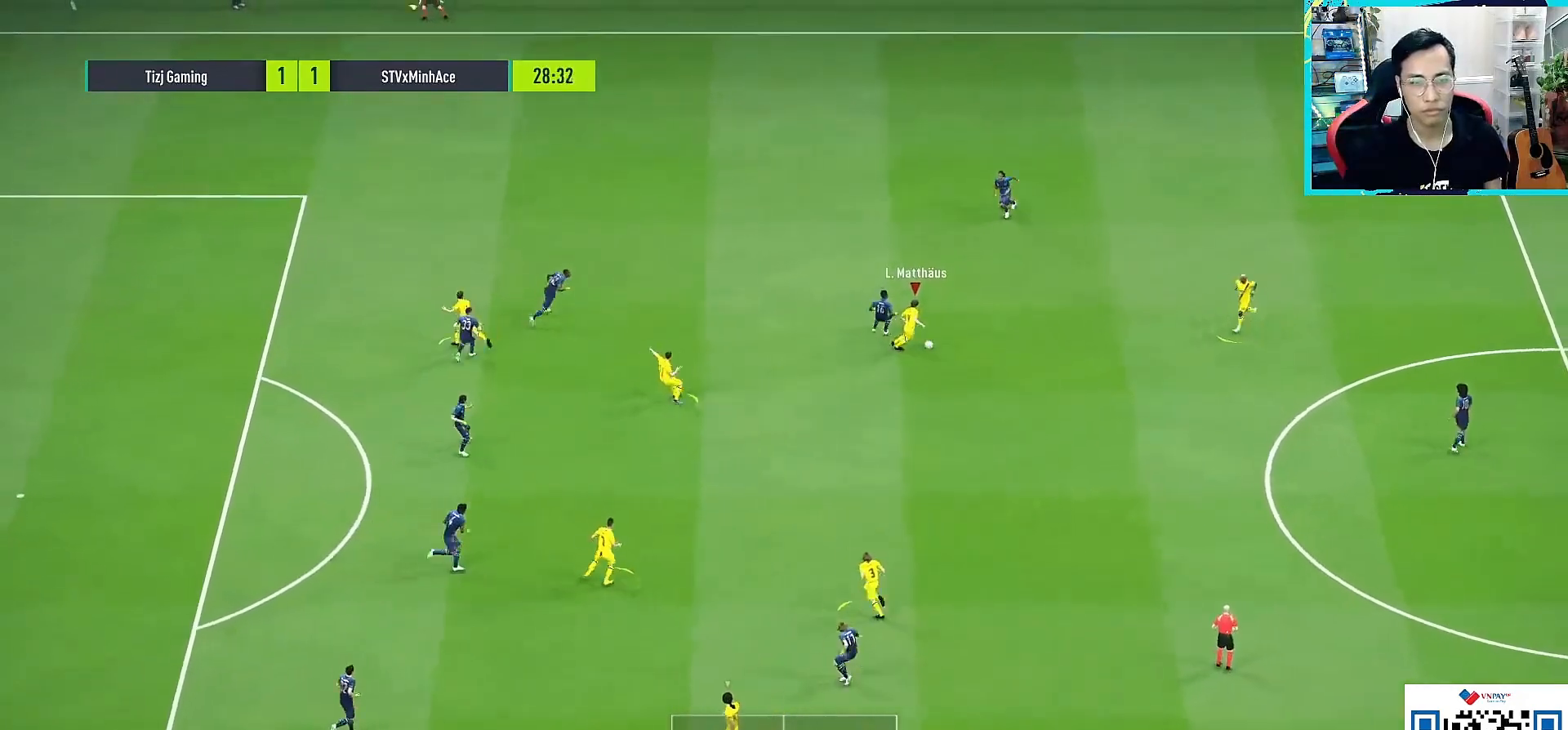
{"buttons": [], "left_stick": "down-left", "right_stick": "center", "events": [[50, "CROSS", "down"], [50, "L1", "down"], [83, "left_stick", "down-right"], [100, "CROSS", "up"], [233, "L1", "up"], [233, "L3", "up"], [350, "left_stick", "center"], [467, "left_stick", "down-left"]]}
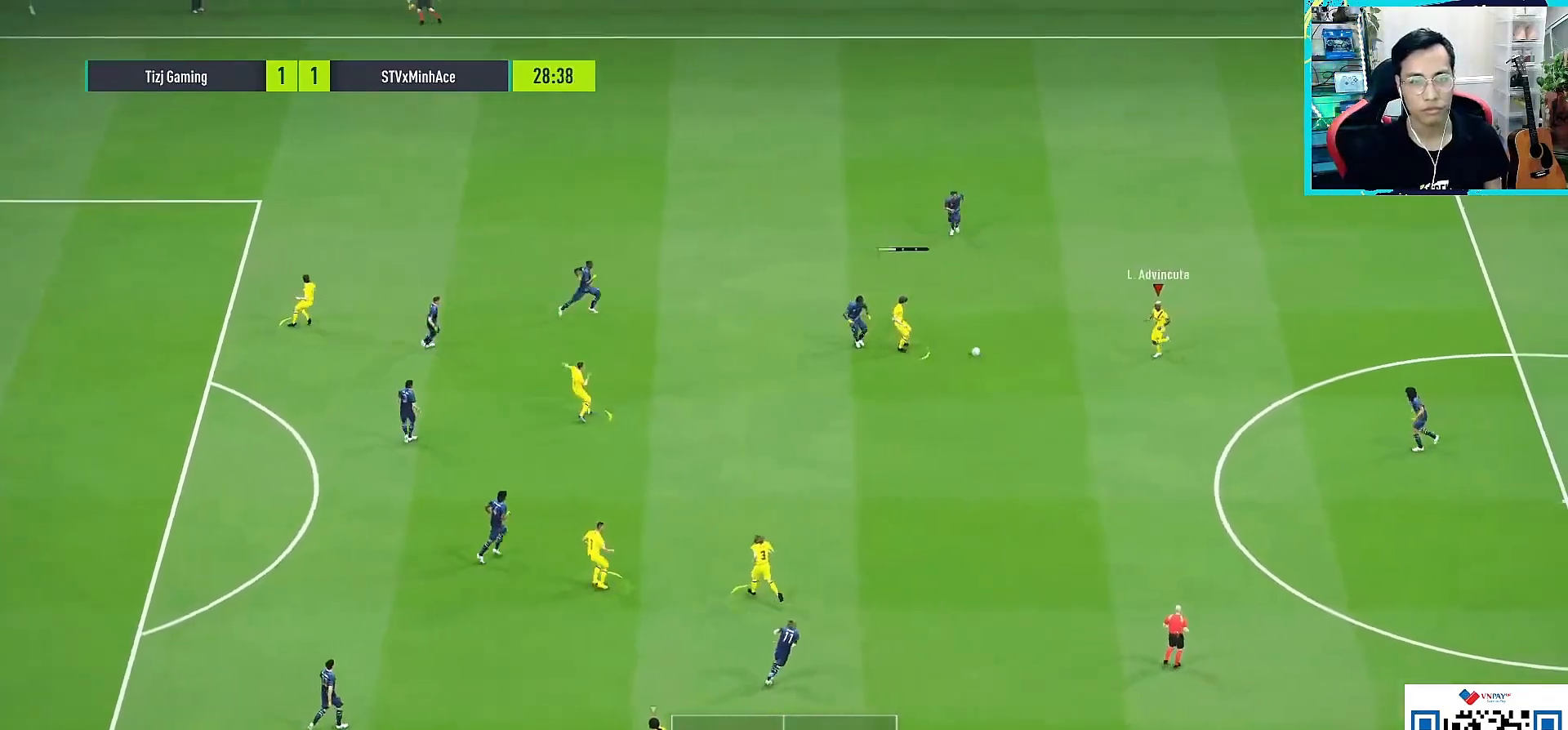
{"buttons": [], "left_stick": "down-left", "right_stick": "center", "events": [[50, "CROSS", "down"], [117, "CROSS", "up"]]}